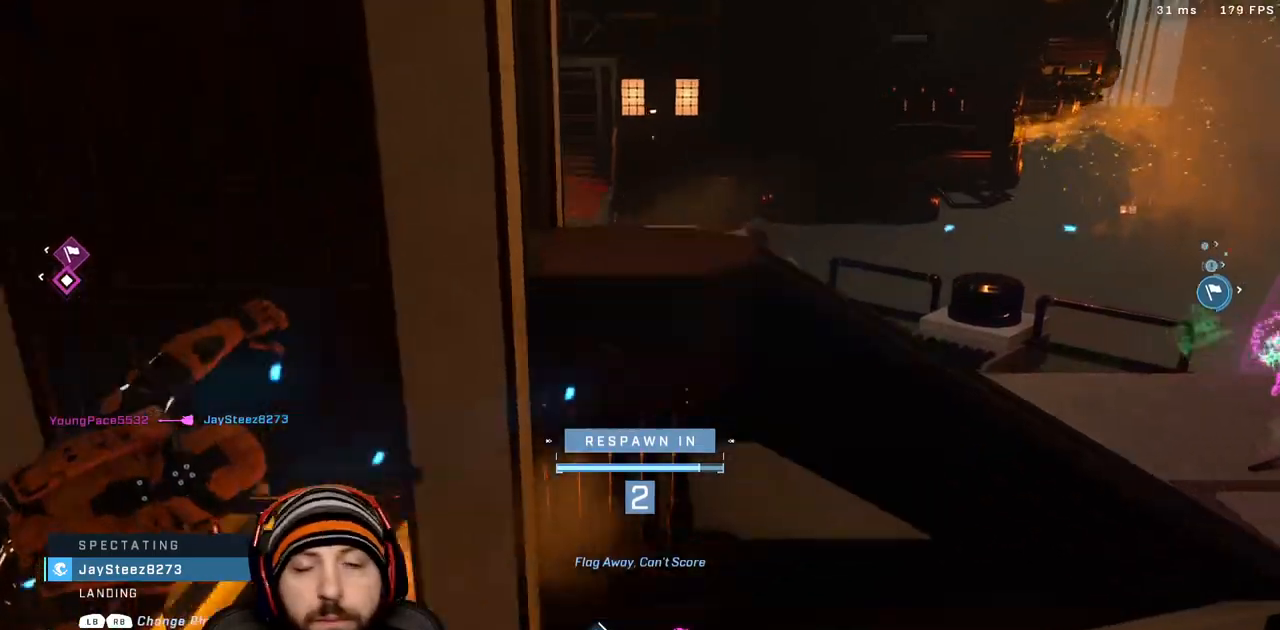
Gameplay with a controller (Xbox layout); each line is a JSON object with the inputs held at the frame after it. "events" lists button and stick changes between this image and that frame as [ms after this image, input, new state], when the widget could be followed in between.
{"buttons": [], "left_stick": "center", "right_stick": "center", "events": []}
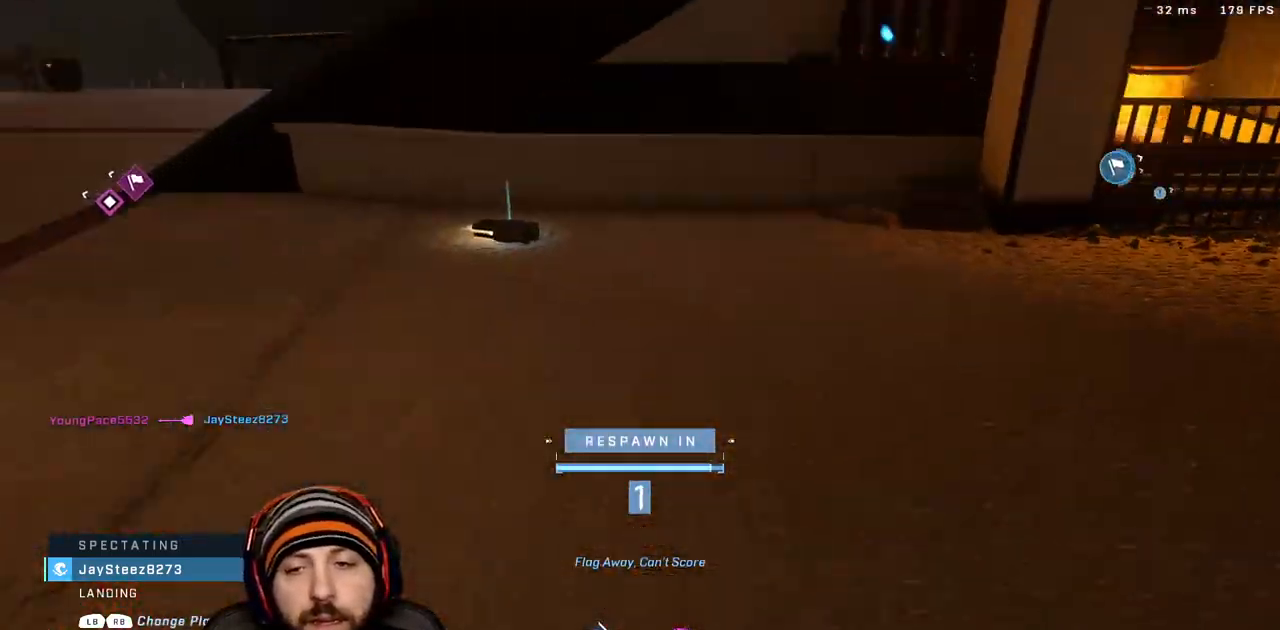
{"buttons": [], "left_stick": "center", "right_stick": "center", "events": []}
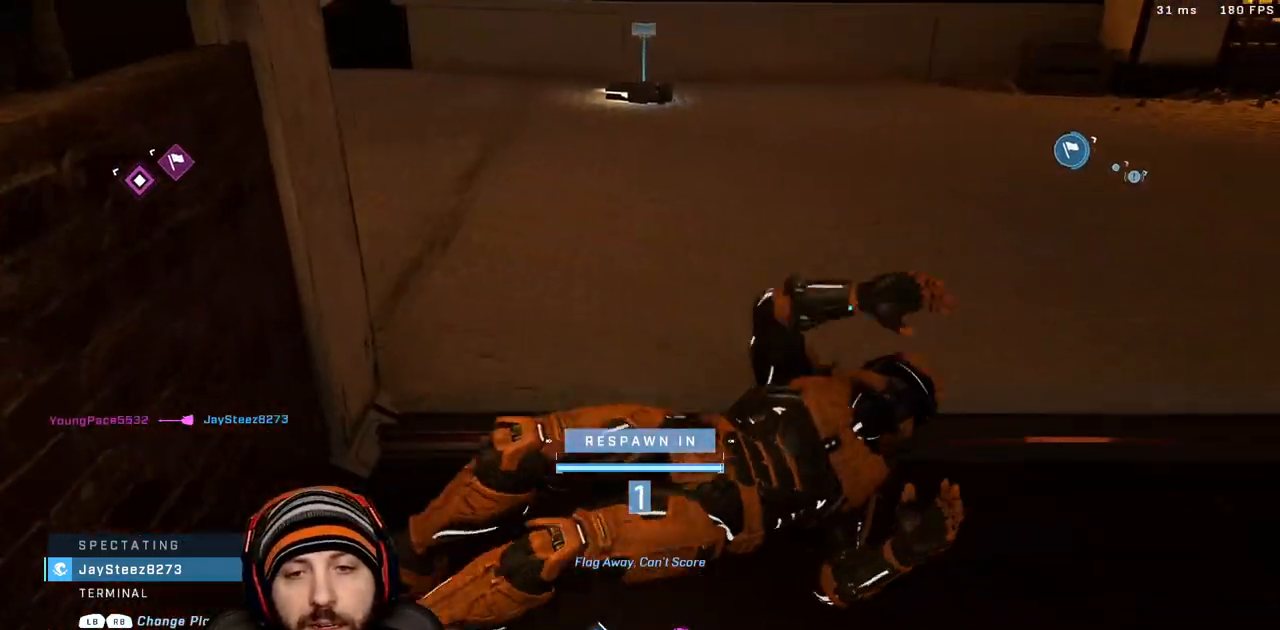
{"buttons": [], "left_stick": "up", "right_stick": "center", "events": [[183, "left_stick", "up"]]}
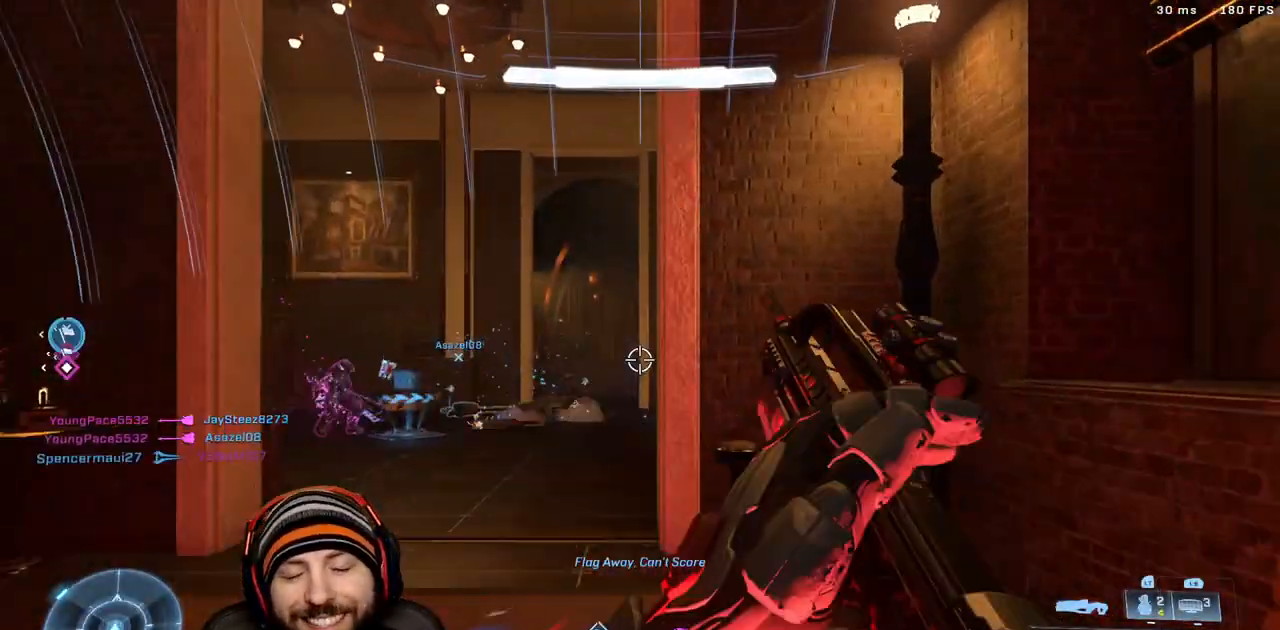
{"buttons": [], "left_stick": "up", "right_stick": "center", "events": []}
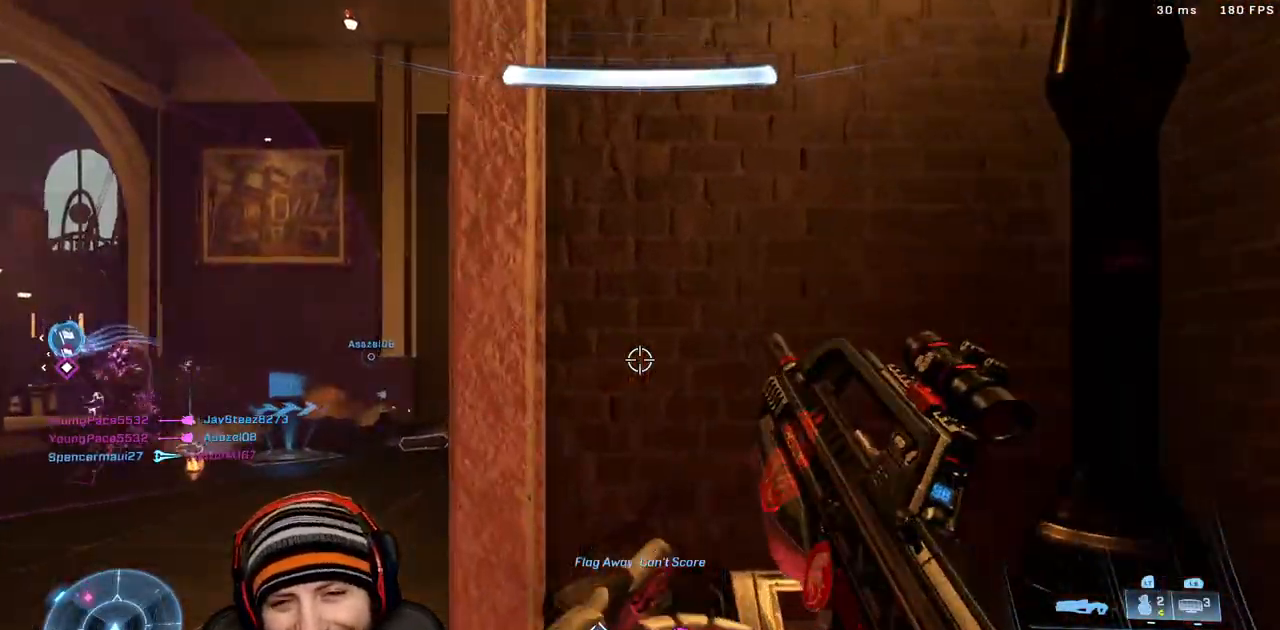
{"buttons": [], "left_stick": "up-right", "right_stick": "up-left", "events": [[83, "right_stick", "left"], [217, "left_stick", "up-left"], [367, "left_stick", "up"], [400, "right_stick", "up"], [467, "right_stick", "up-left"], [483, "left_stick", "up-right"]]}
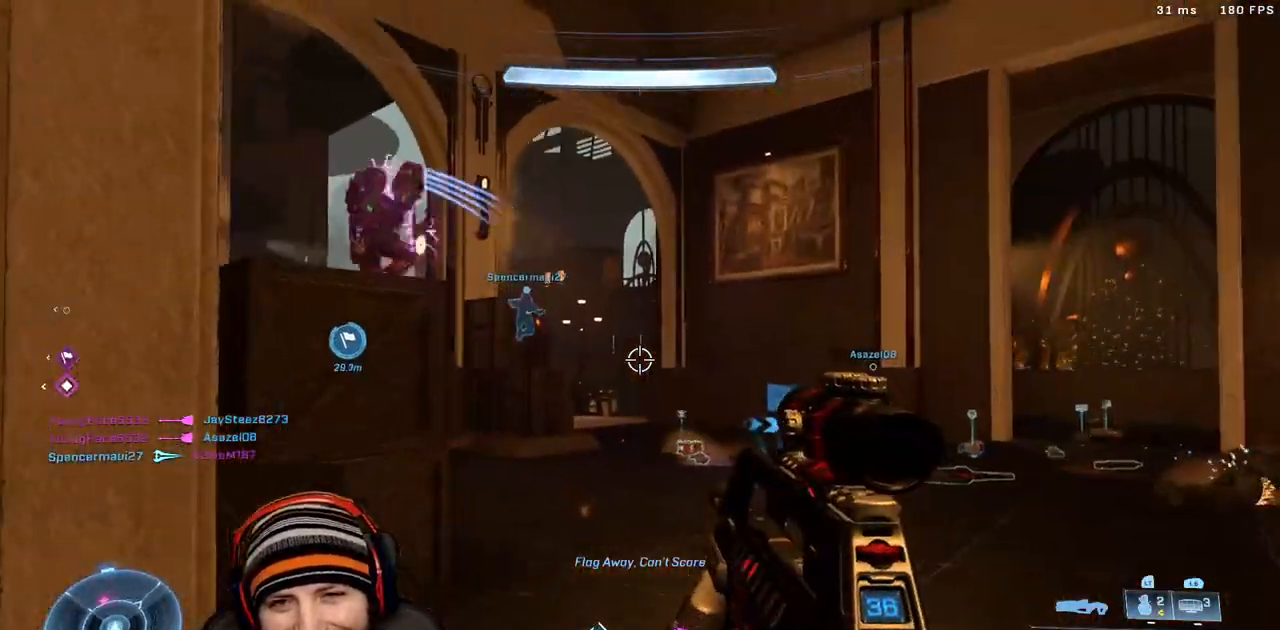
{"buttons": ["R2", "L3"], "left_stick": "right", "right_stick": "down", "events": [[133, "left_stick", "right"], [283, "R2", "down"], [300, "A", "down"], [317, "right_stick", "down-left"], [367, "right_stick", "down"], [400, "L3", "down"], [467, "A", "up"]]}
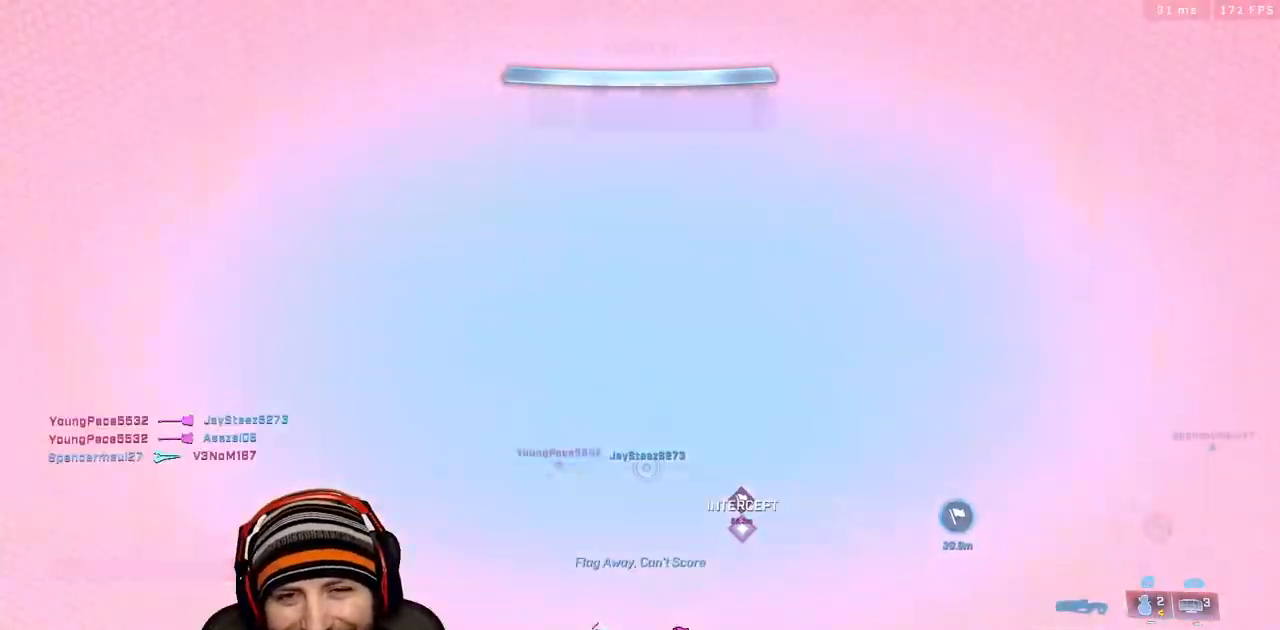
{"buttons": [], "left_stick": "right", "right_stick": "center", "events": [[50, "R2", "up"], [183, "right_stick", "center"], [250, "L3", "up"]]}
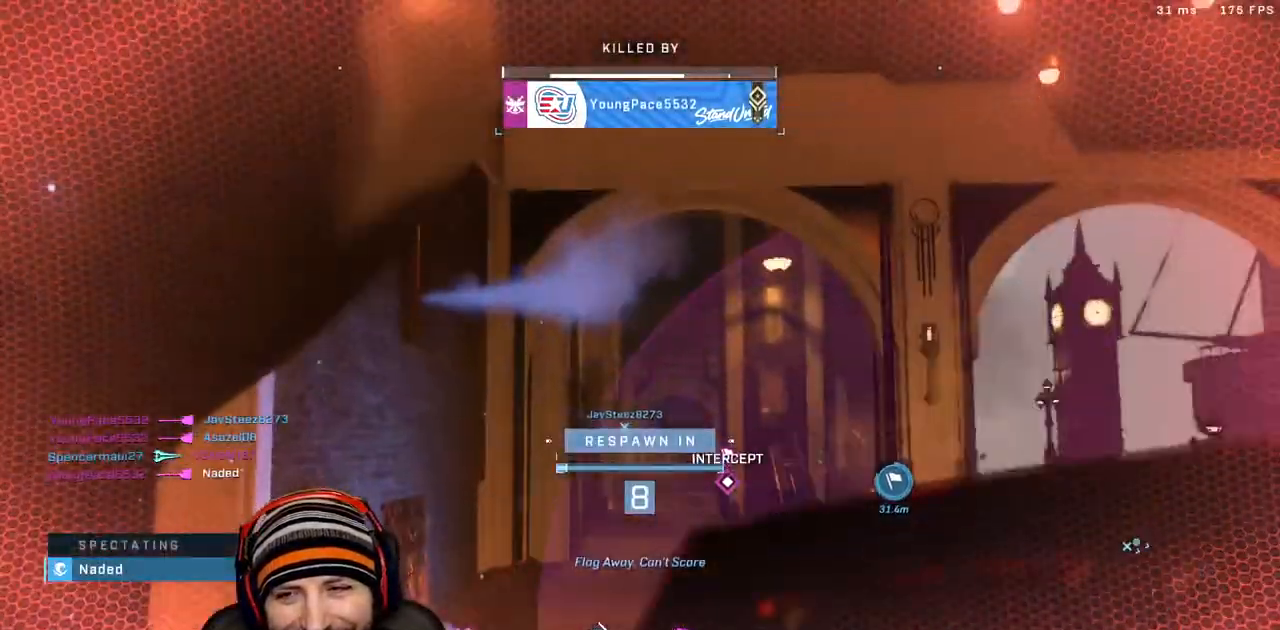
{"buttons": ["SELECT"], "left_stick": "center", "right_stick": "center", "events": [[100, "left_stick", "center"], [350, "SELECT", "down"]]}
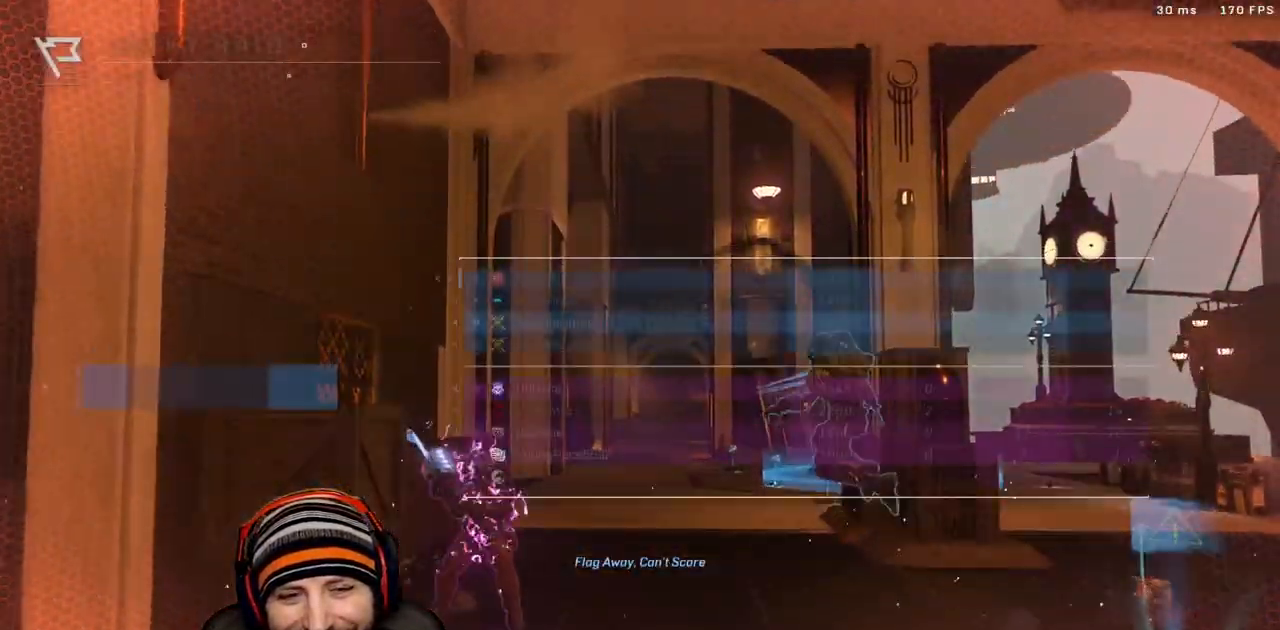
{"buttons": ["SELECT"], "left_stick": "center", "right_stick": "center", "events": []}
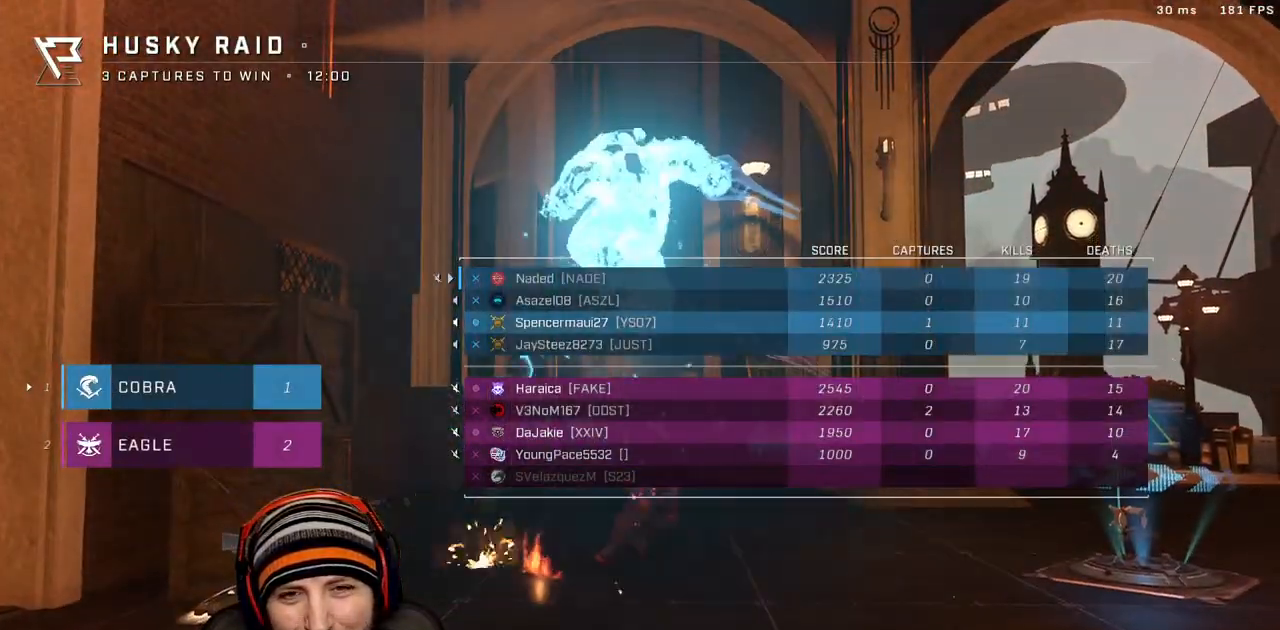
{"buttons": ["SELECT"], "left_stick": "center", "right_stick": "center", "events": []}
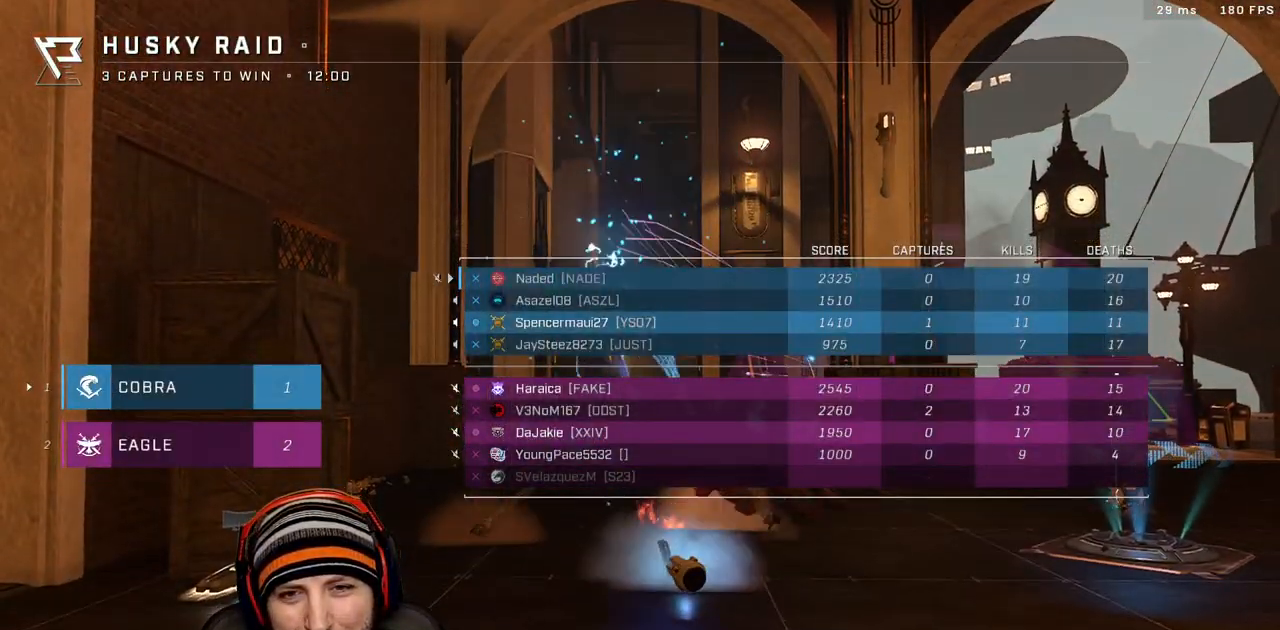
{"buttons": ["SELECT"], "left_stick": "center", "right_stick": "center", "events": [[33, "SELECT", "up"], [317, "SELECT", "down"]]}
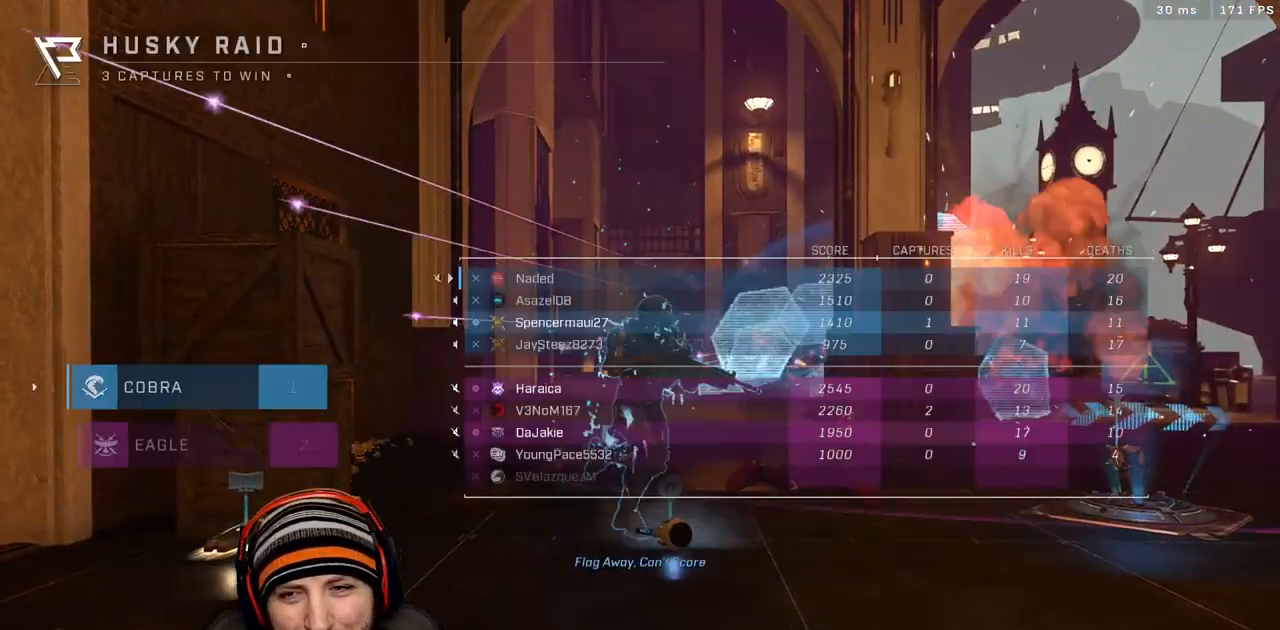
{"buttons": ["SELECT"], "left_stick": "center", "right_stick": "center"}
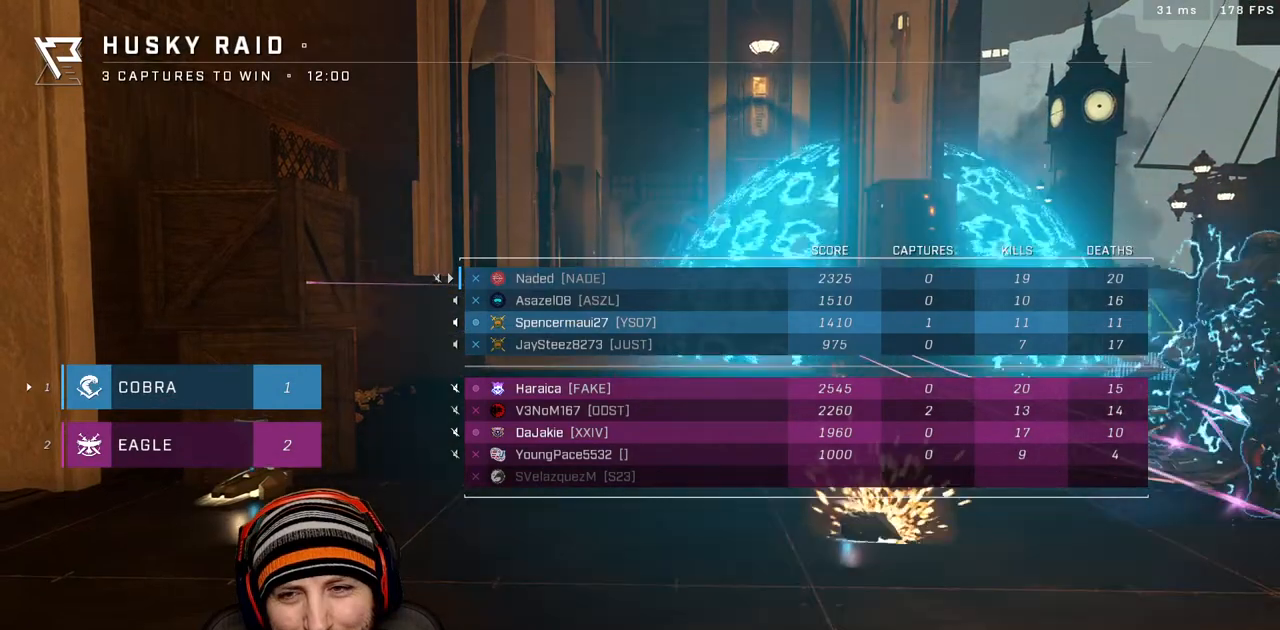
{"buttons": [], "left_stick": "center", "right_stick": "center", "events": [[67, "SELECT", "up"]]}
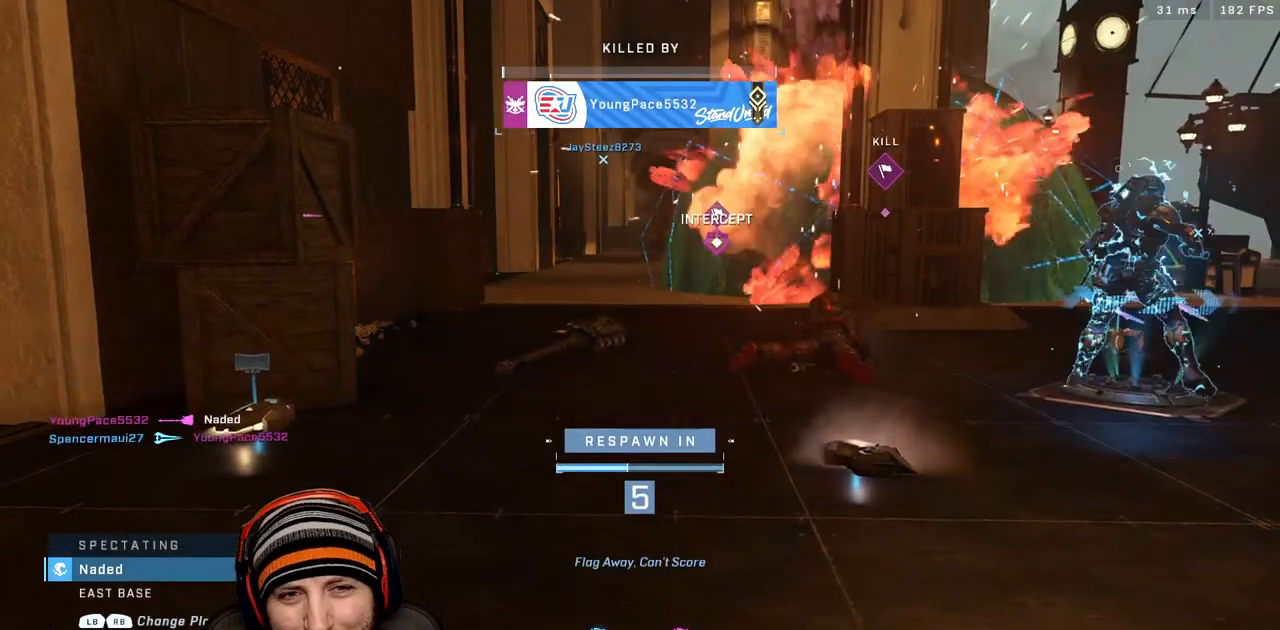
{"buttons": [], "left_stick": "center", "right_stick": "center", "events": []}
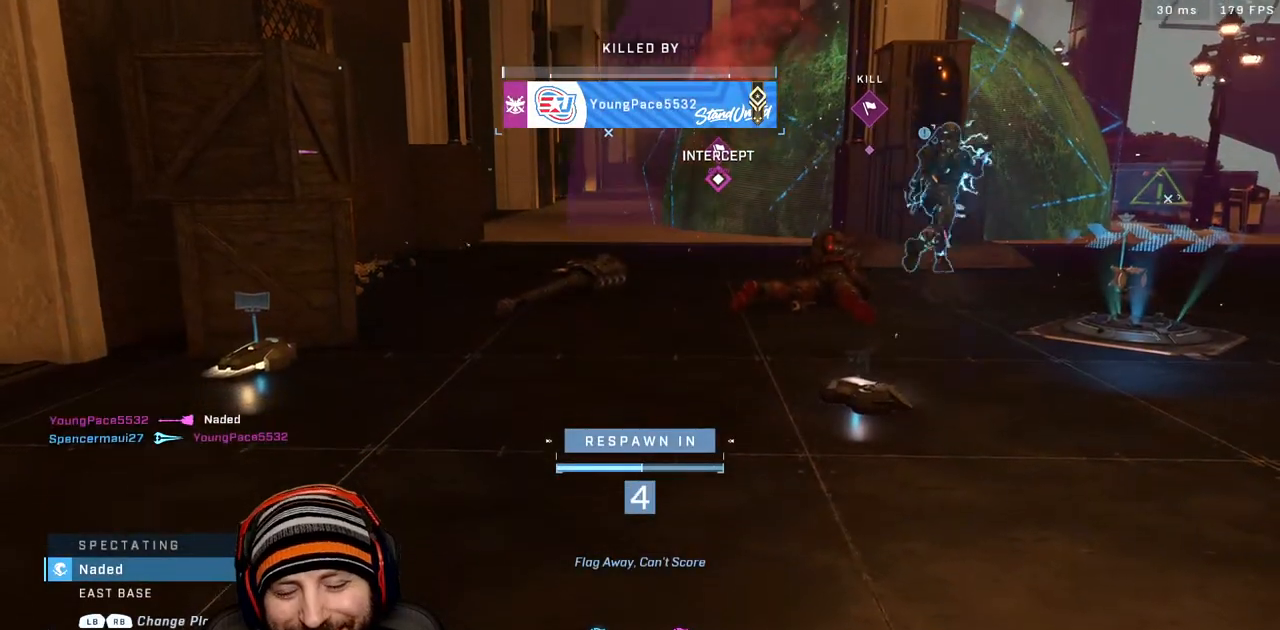
{"buttons": [], "left_stick": "center", "right_stick": "center", "events": []}
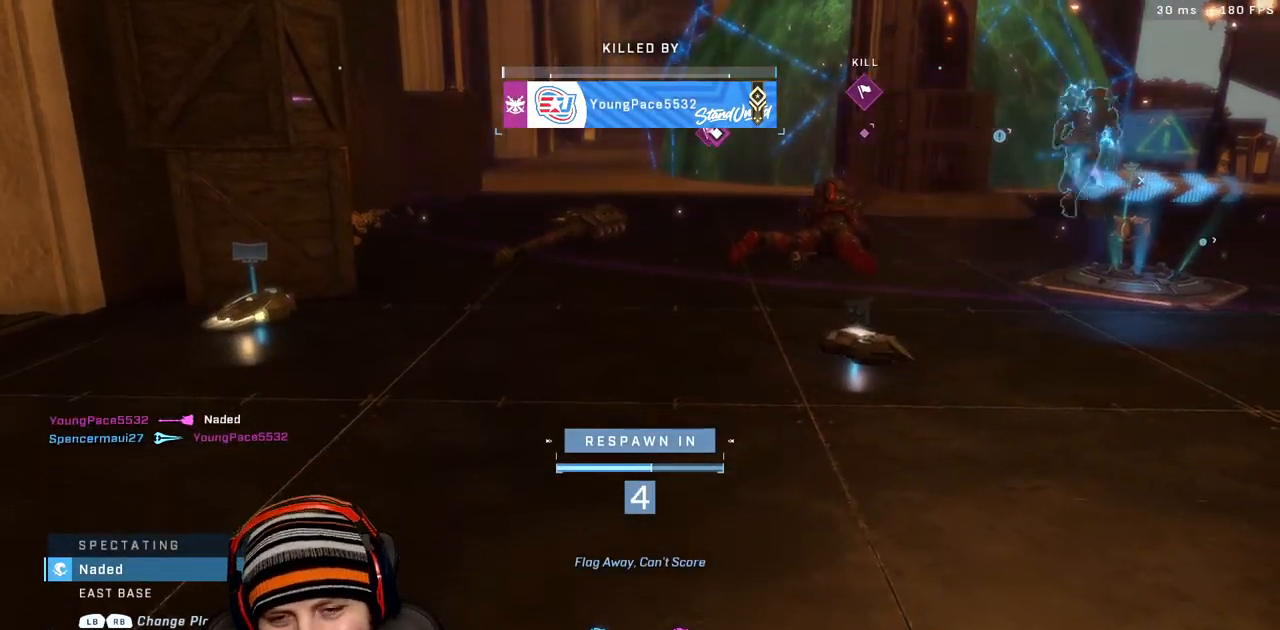
{"buttons": [], "left_stick": "center", "right_stick": "center", "events": []}
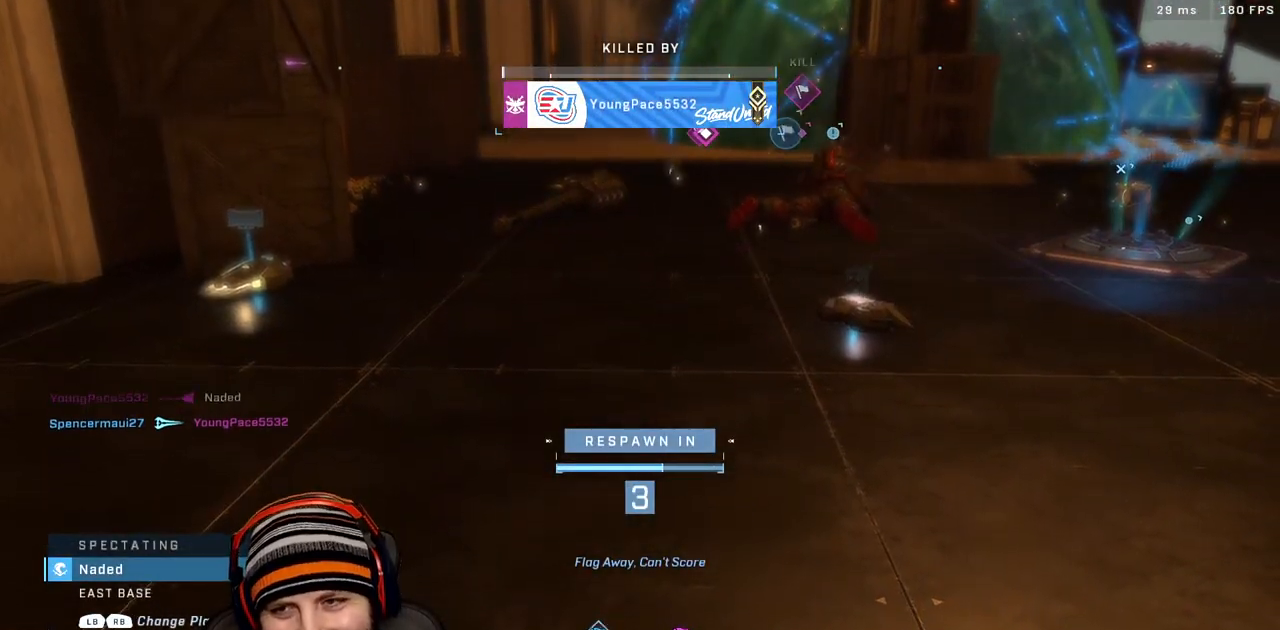
{"buttons": [], "left_stick": "center", "right_stick": "center", "events": []}
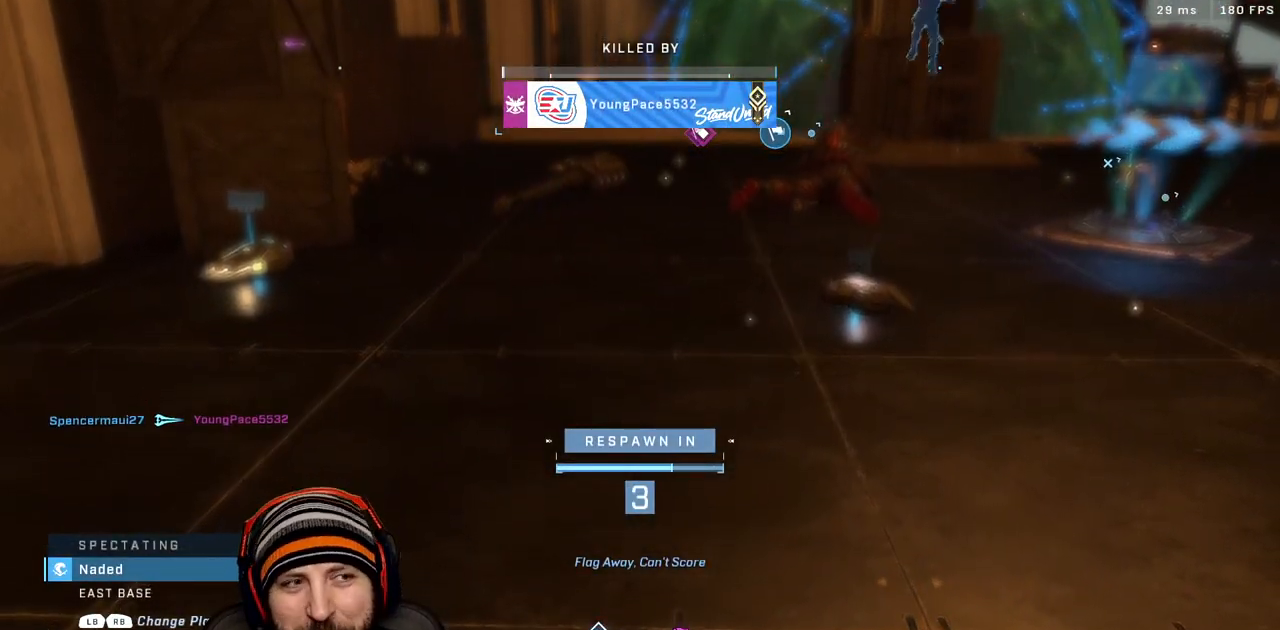
{"buttons": [], "left_stick": "up", "right_stick": "center", "events": [[400, "left_stick", "up"]]}
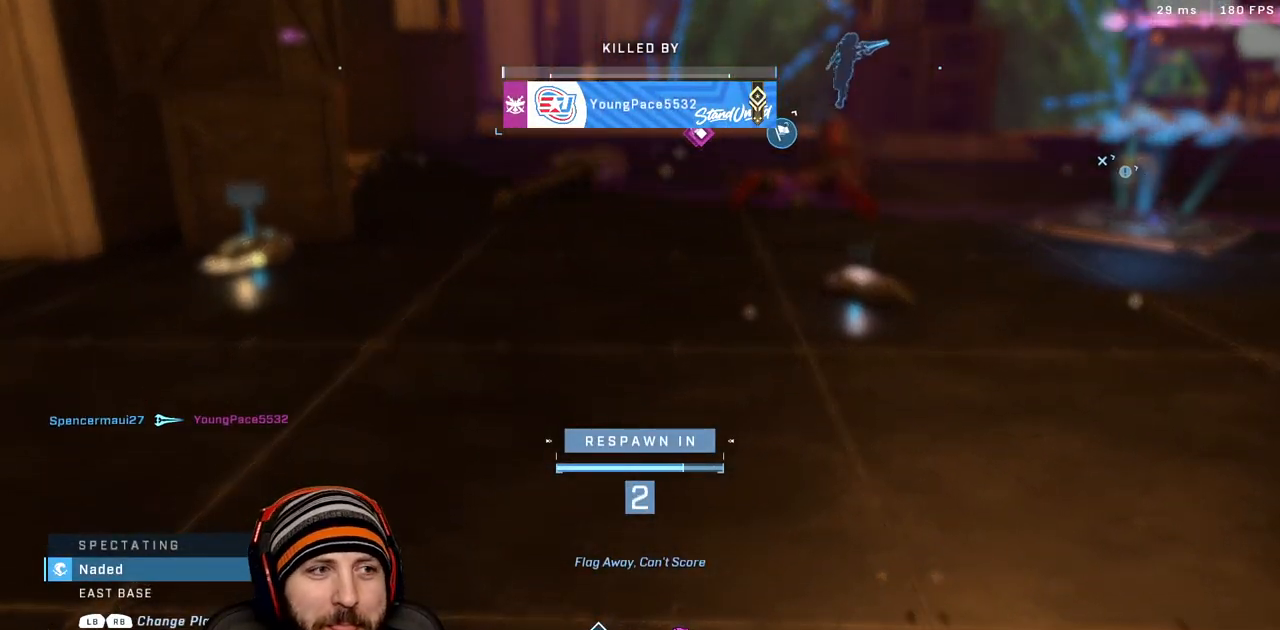
{"buttons": [], "left_stick": "up", "right_stick": "center", "events": [[83, "X", "down"], [217, "X", "up"], [383, "X", "down"], [483, "X", "up"]]}
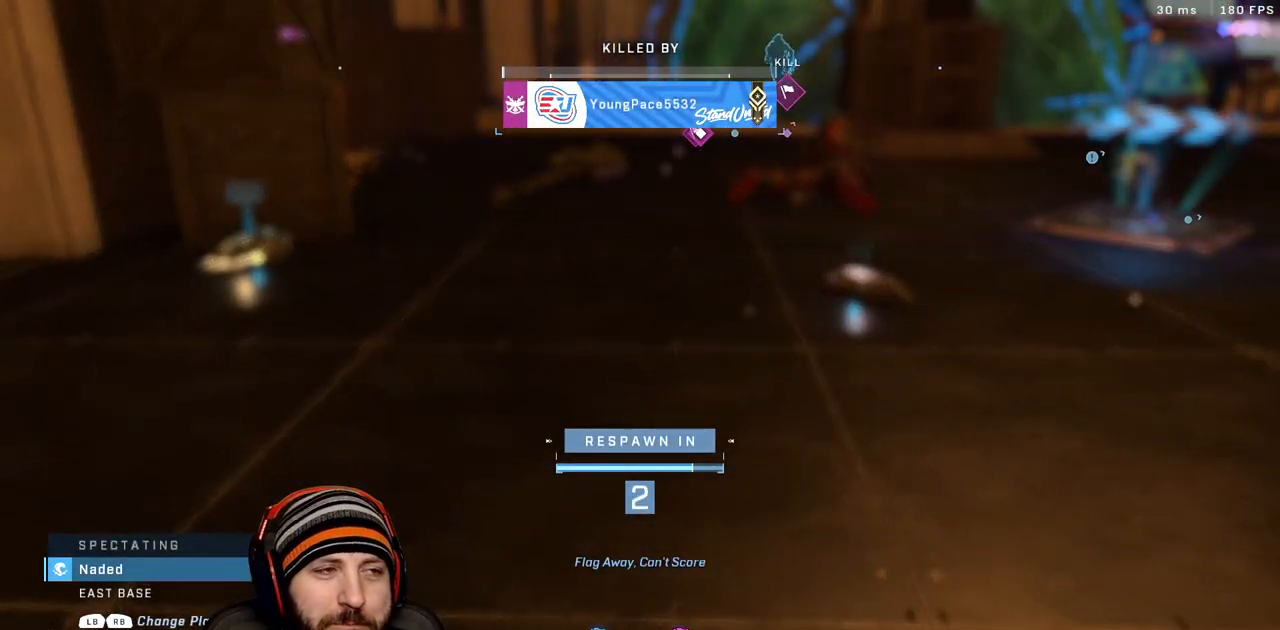
{"buttons": [], "left_stick": "up", "right_stick": "center", "events": [[117, "X", "down"], [250, "X", "up"], [367, "X", "down"], [467, "X", "up"]]}
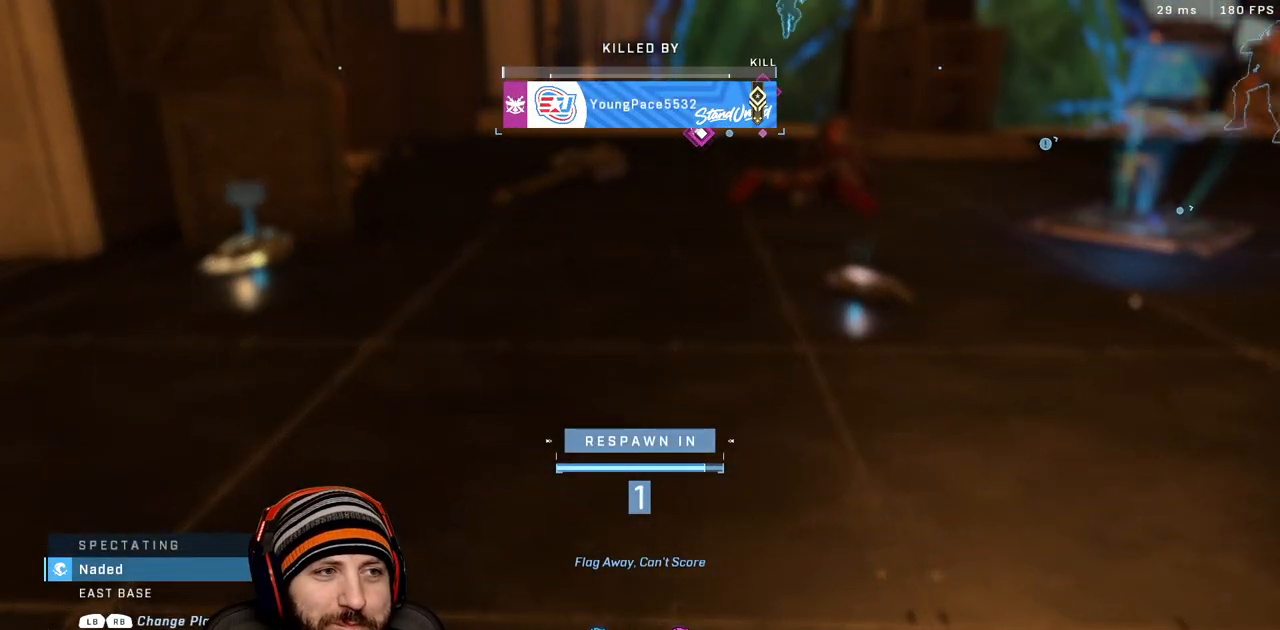
{"buttons": [], "left_stick": "up", "right_stick": "center", "events": [[83, "X", "down"], [183, "X", "up"], [300, "X", "down"], [417, "X", "up"]]}
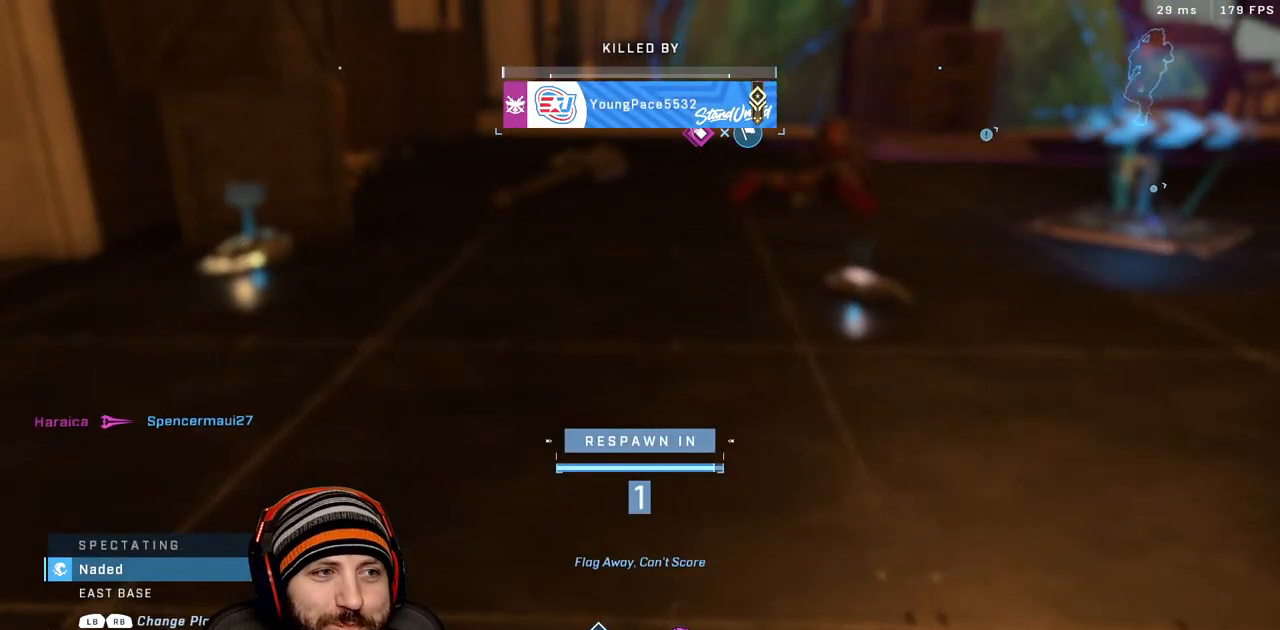
{"buttons": ["X"], "left_stick": "up", "right_stick": "center", "events": [[17, "X", "down"], [117, "X", "up"], [217, "X", "down"], [350, "X", "up"], [450, "X", "down"]]}
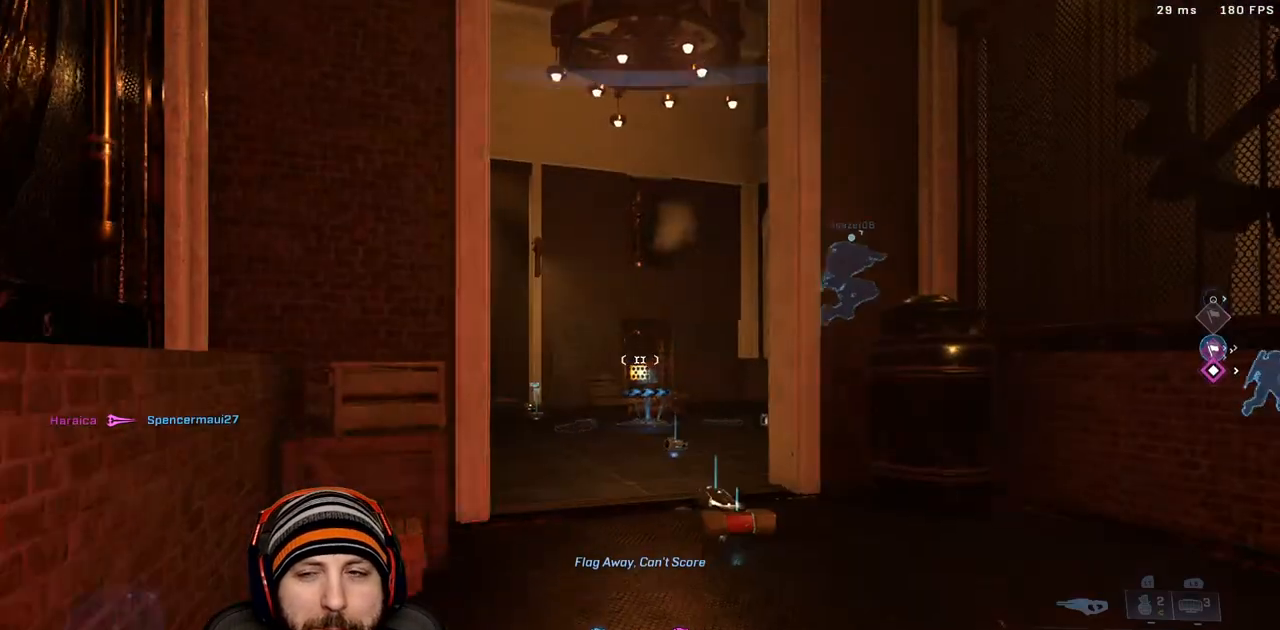
{"buttons": [], "left_stick": "up", "right_stick": "center", "events": [[50, "X", "up"], [167, "X", "down"], [267, "X", "up"]]}
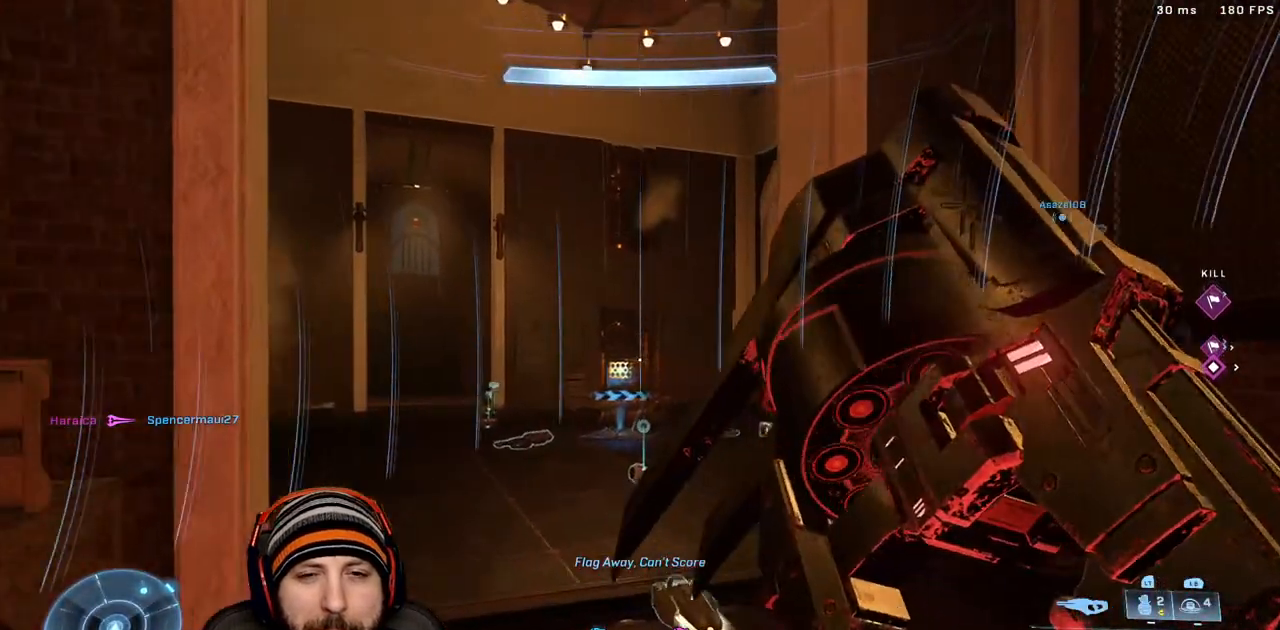
{"buttons": [], "left_stick": "up-left", "right_stick": "right", "events": [[83, "Y", "down"], [217, "Y", "up"], [367, "right_stick", "right"], [450, "left_stick", "up-left"]]}
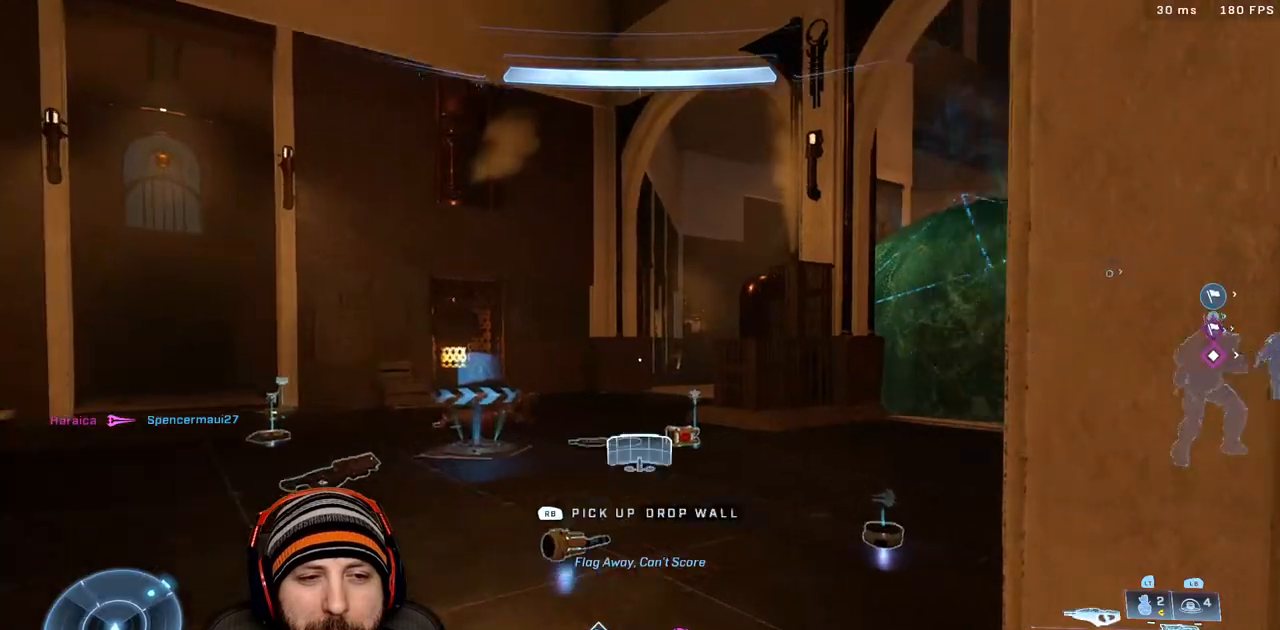
{"buttons": [], "left_stick": "up-left", "right_stick": "right", "events": []}
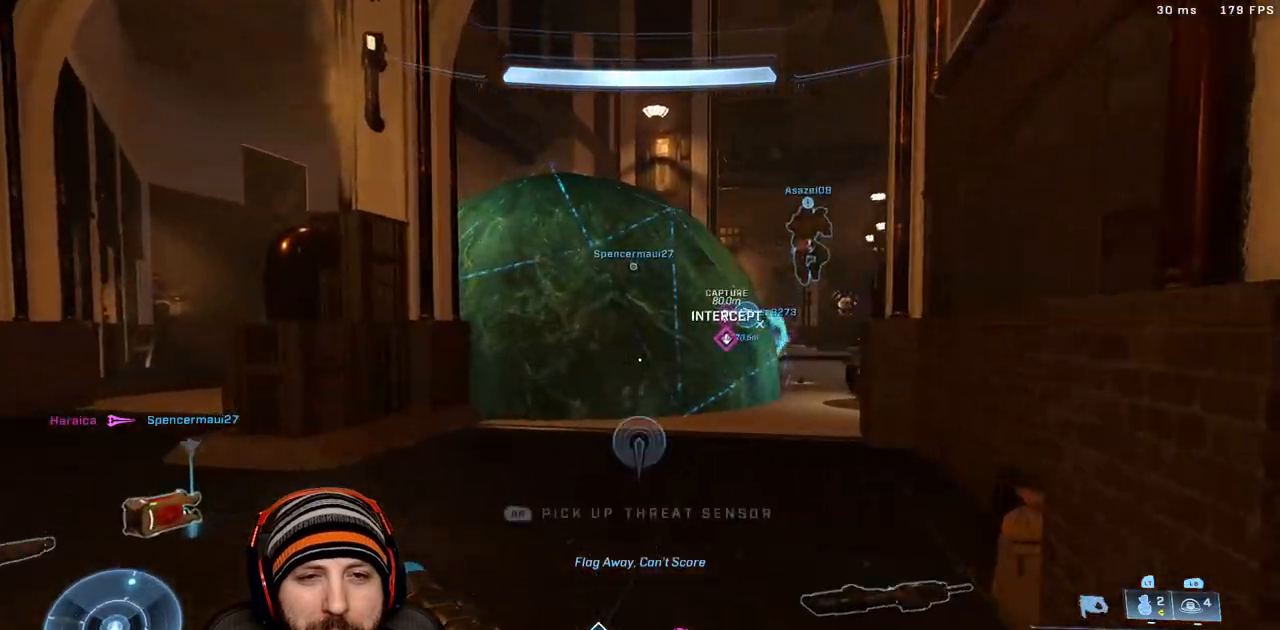
{"buttons": [], "left_stick": "up", "right_stick": "center", "events": [[117, "right_stick", "center"], [367, "left_stick", "up"]]}
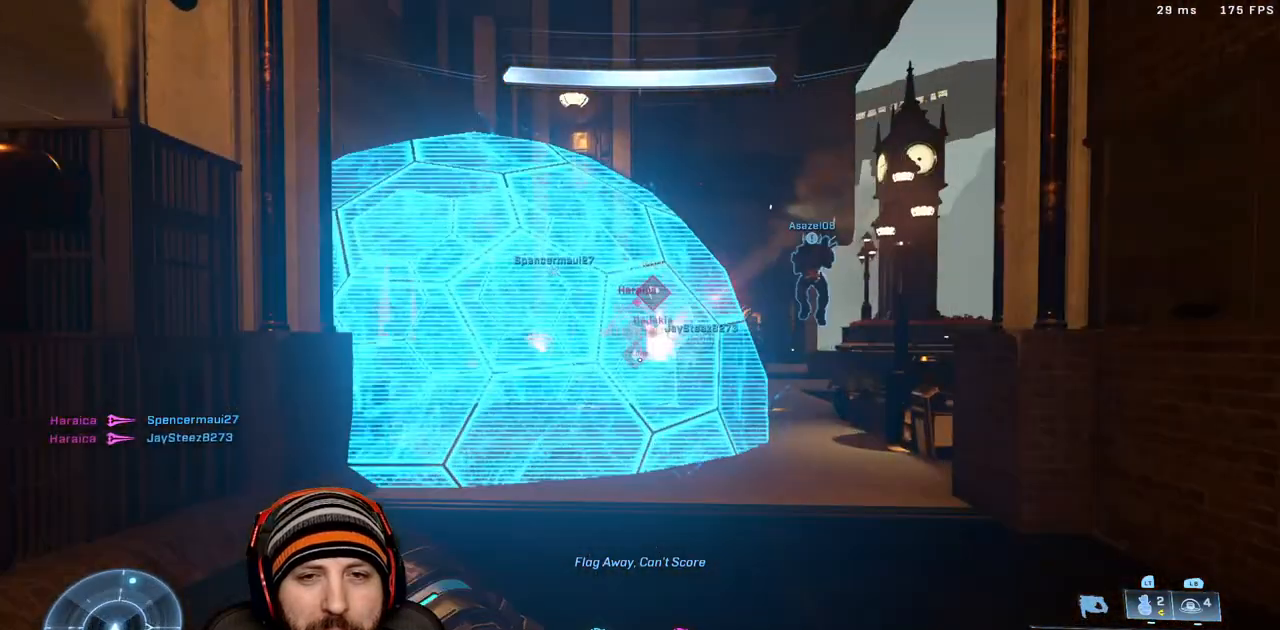
{"buttons": ["A"], "left_stick": "up", "right_stick": "center", "events": [[17, "R3", "down"], [133, "R3", "up"], [383, "A", "down"]]}
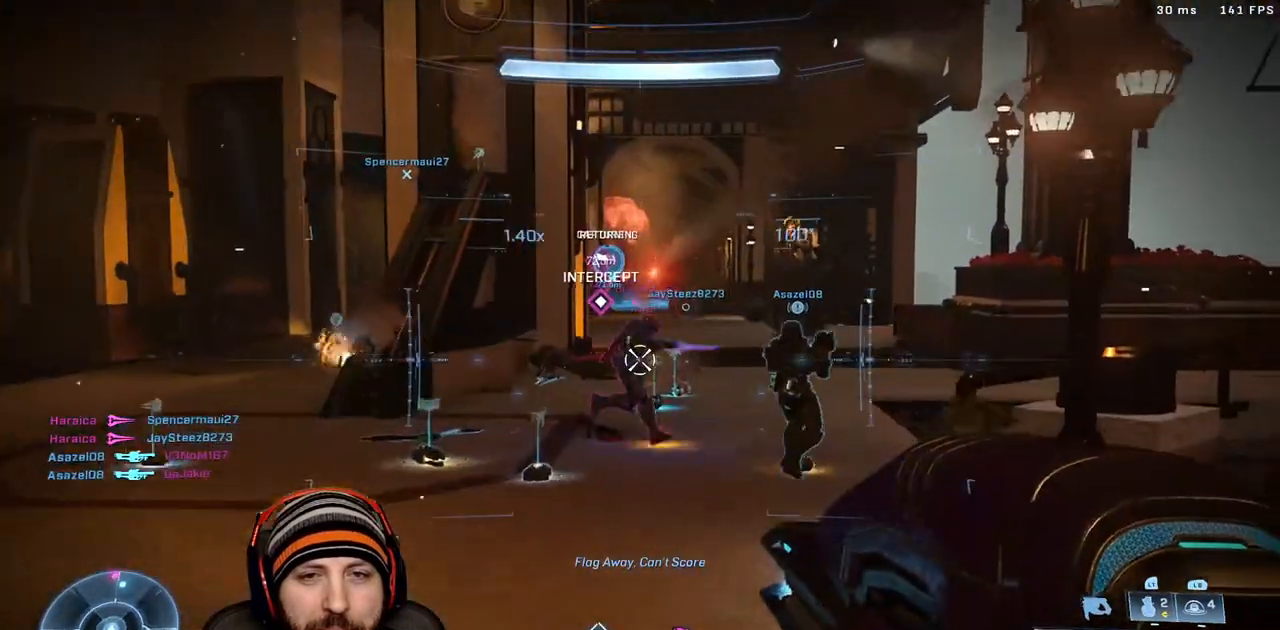
{"buttons": ["R2"], "left_stick": "up", "right_stick": "center", "events": [[67, "A", "up"], [83, "right_stick", "up"], [150, "right_stick", "center"], [200, "right_stick", "down"], [233, "R2", "down"], [367, "R3", "down"], [400, "right_stick", "center"], [467, "R3", "up"]]}
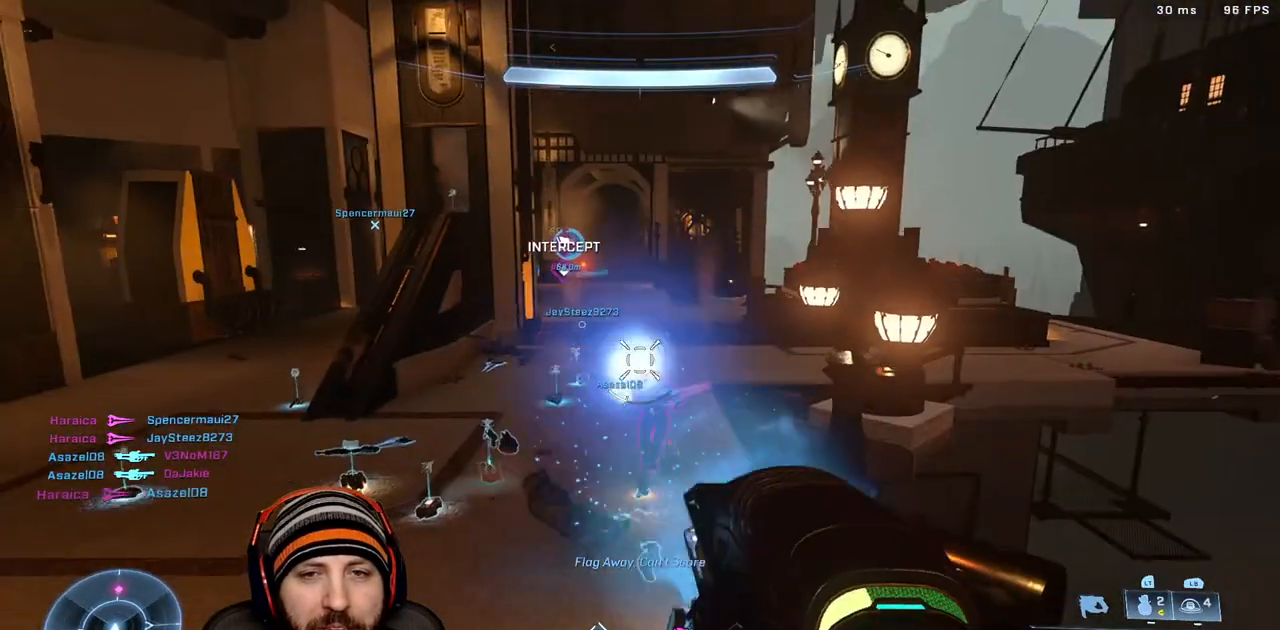
{"buttons": ["R2"], "left_stick": "up-left", "right_stick": "up", "events": [[50, "R2", "up"], [317, "right_stick", "left"], [350, "left_stick", "up-left"], [417, "R2", "down"], [433, "right_stick", "up"]]}
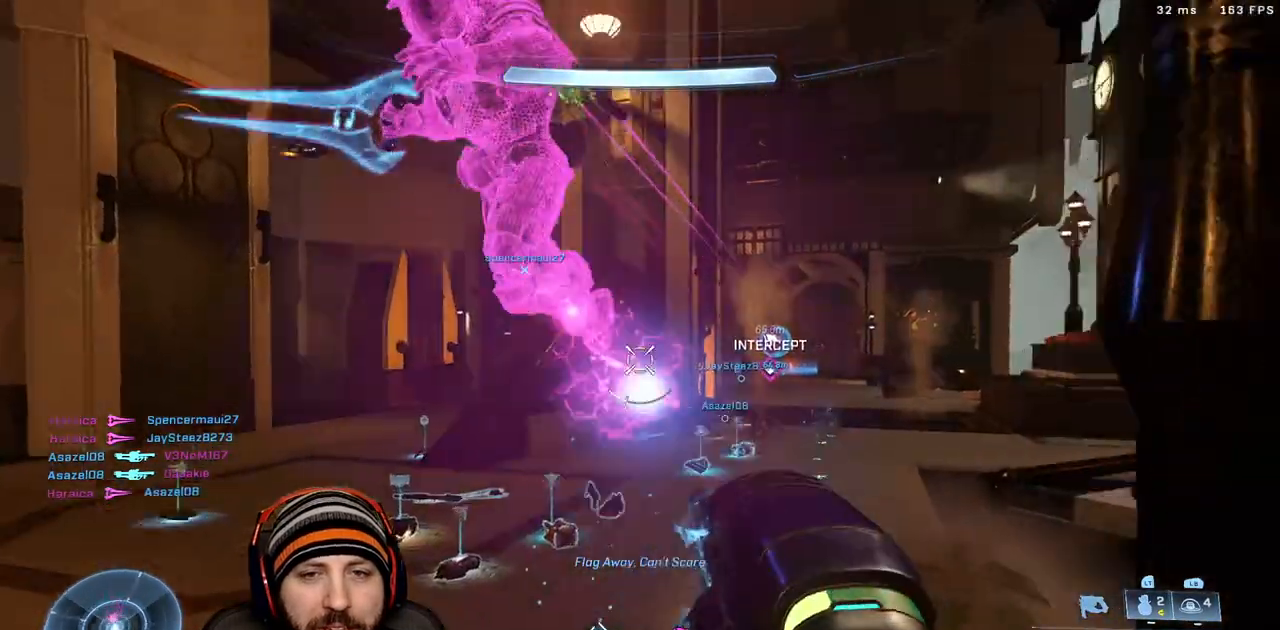
{"buttons": [], "left_stick": "down-left", "right_stick": "down", "events": [[117, "B", "down"], [150, "left_stick", "down-left"], [183, "right_stick", "left"], [200, "B", "up"], [200, "R2", "up"], [283, "Y", "down"], [383, "Y", "up"], [483, "right_stick", "down"]]}
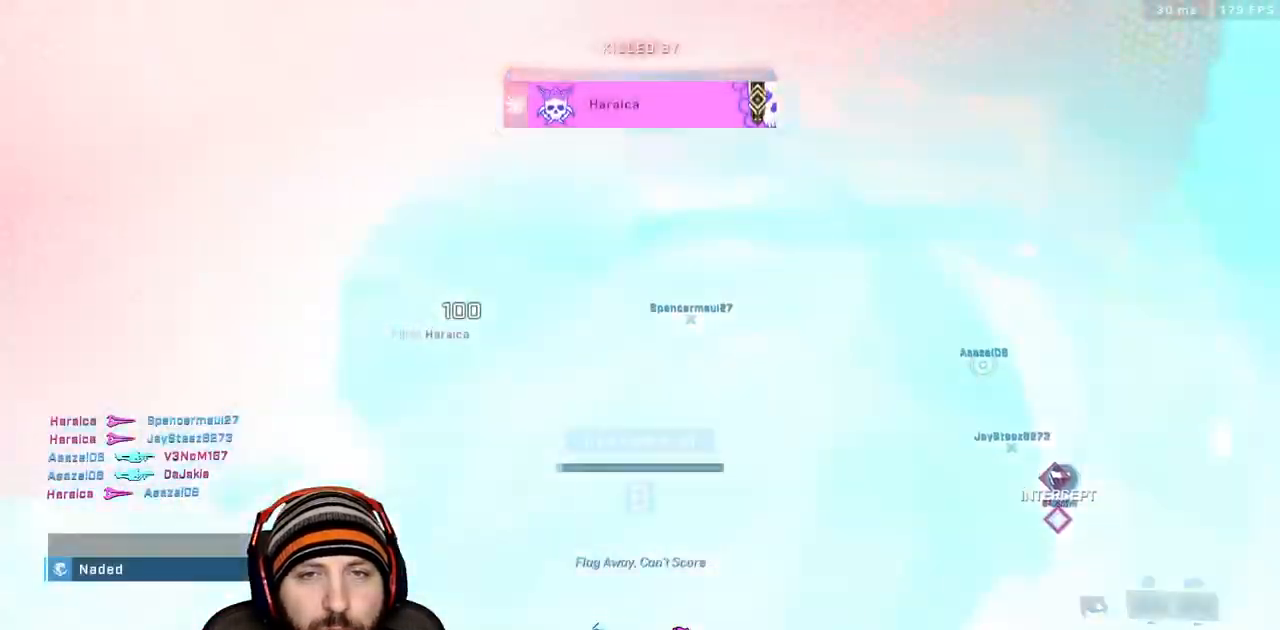
{"buttons": [], "left_stick": "center", "right_stick": "center", "events": [[67, "right_stick", "center"], [117, "left_stick", "center"]]}